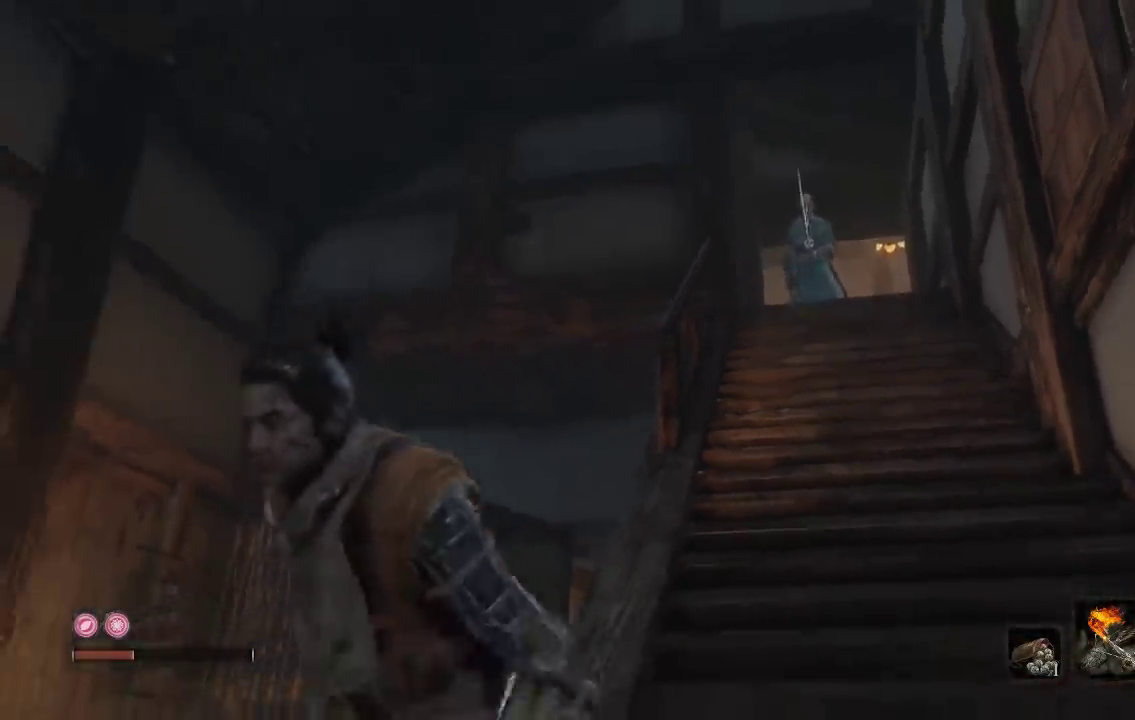
Gameplay with a controller (Xbox layout); each line is a JSON object with the inputs held at the frame after it. "events" lists button and stick changes between this image and that frame as [ms after this image, input, new state], when the widget could be followed in between. Not read: L2 R2.
{"buttons": [], "left_stick": "down", "right_stick": "center", "events": [[200, "right_stick", "down"], [250, "left_stick", "down"], [383, "right_stick", "center"]]}
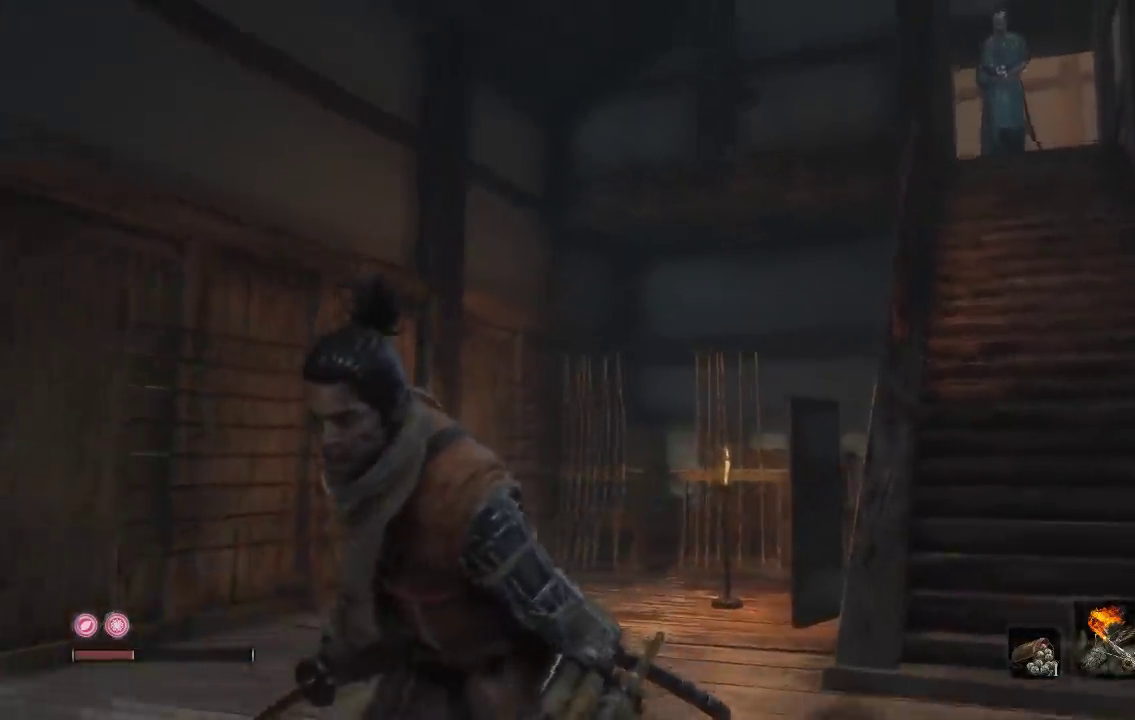
{"buttons": [], "left_stick": "up-left", "right_stick": "left", "events": [[150, "right_stick", "left"], [200, "left_stick", "down-left"], [317, "left_stick", "left"], [417, "left_stick", "up-left"]]}
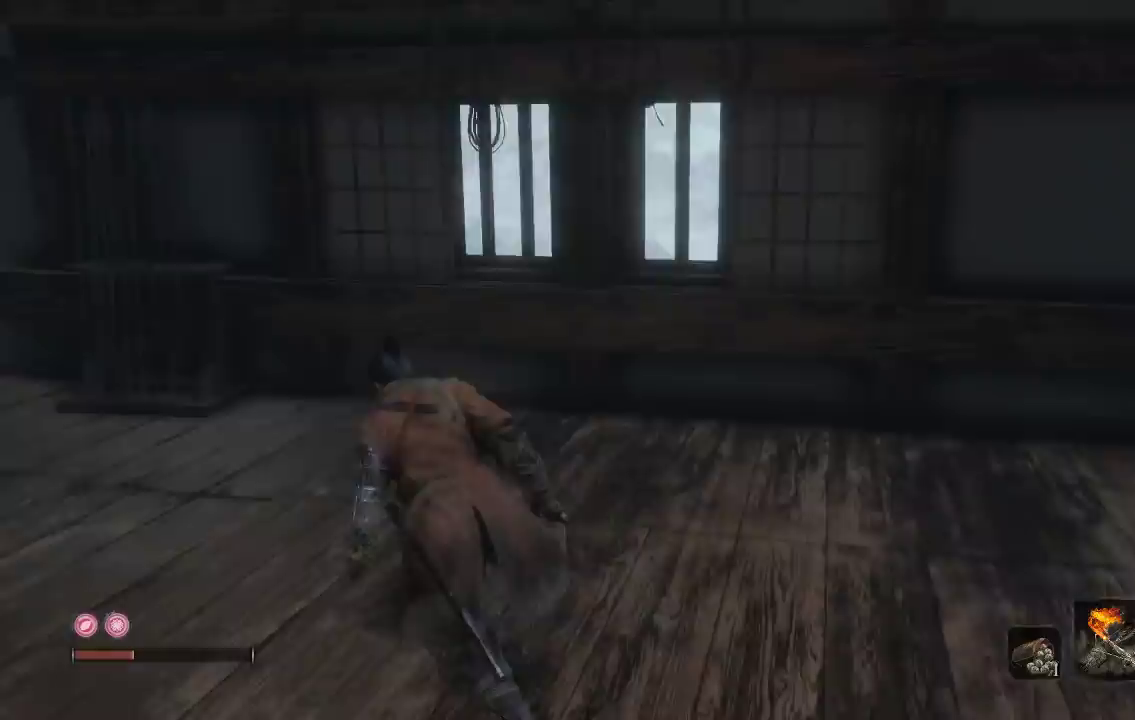
{"buttons": [], "left_stick": "up-left", "right_stick": "center", "events": [[150, "right_stick", "down-left"], [200, "right_stick", "center"]]}
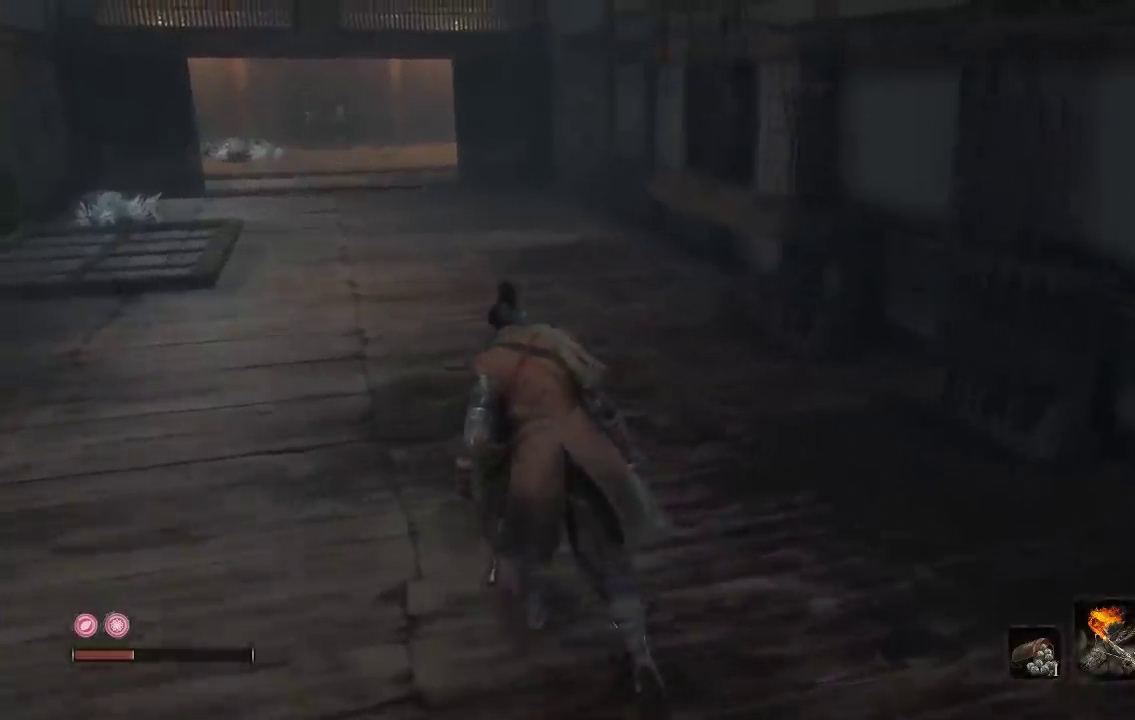
{"buttons": ["B"], "left_stick": "up", "right_stick": "center", "events": [[17, "left_stick", "up"], [150, "right_stick", "up-right"], [183, "left_stick", "up-left"], [233, "right_stick", "center"], [367, "B", "down"], [467, "left_stick", "up"]]}
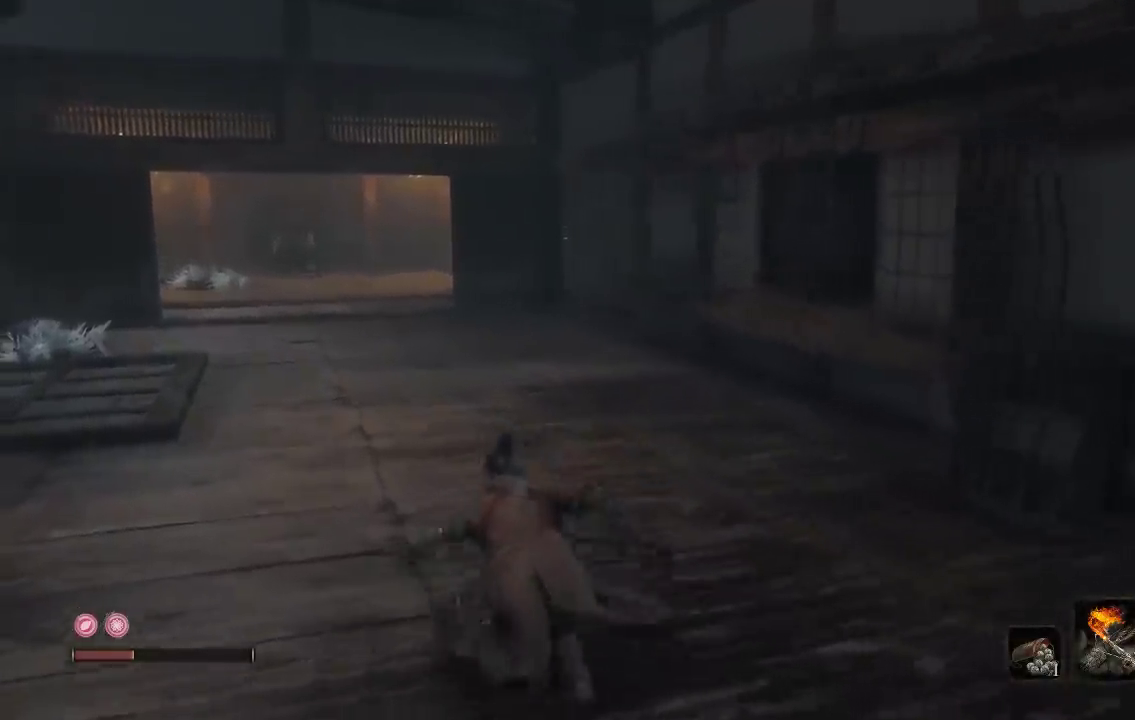
{"buttons": ["B"], "left_stick": "up-left", "right_stick": "center", "events": [[467, "left_stick", "up-left"]]}
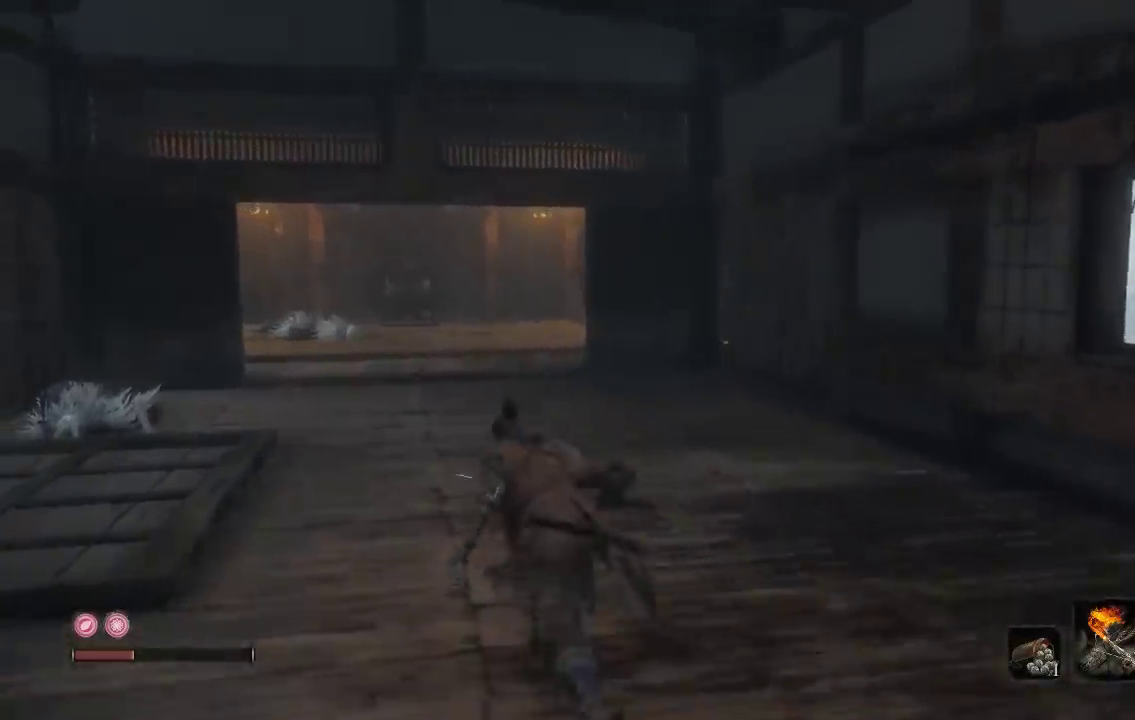
{"buttons": ["B"], "left_stick": "up", "right_stick": "center", "events": [[133, "left_stick", "up"]]}
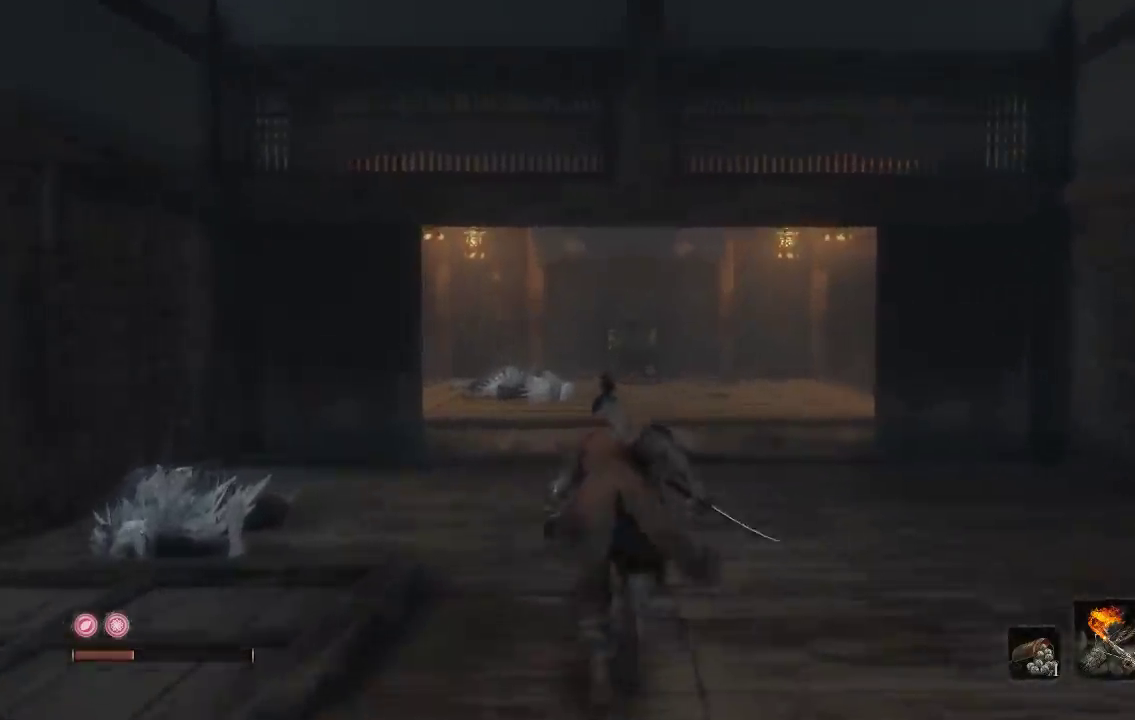
{"buttons": ["B"], "left_stick": "up", "right_stick": "center", "events": []}
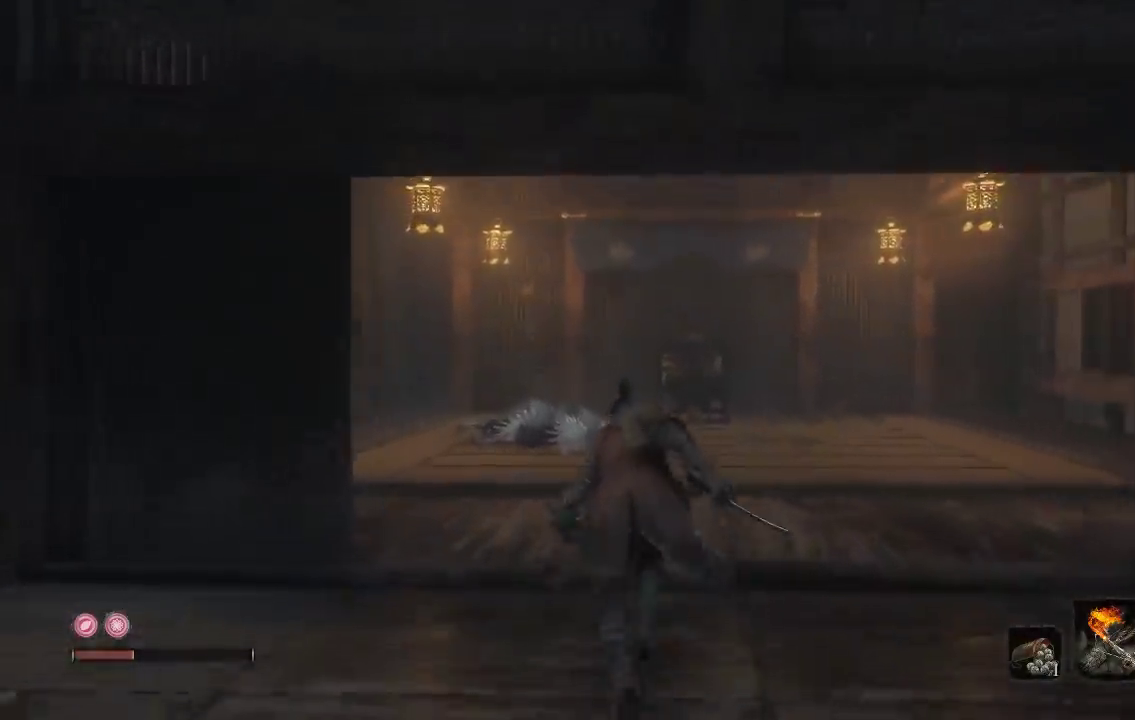
{"buttons": [], "left_stick": "up", "right_stick": "center", "events": [[483, "B", "up"]]}
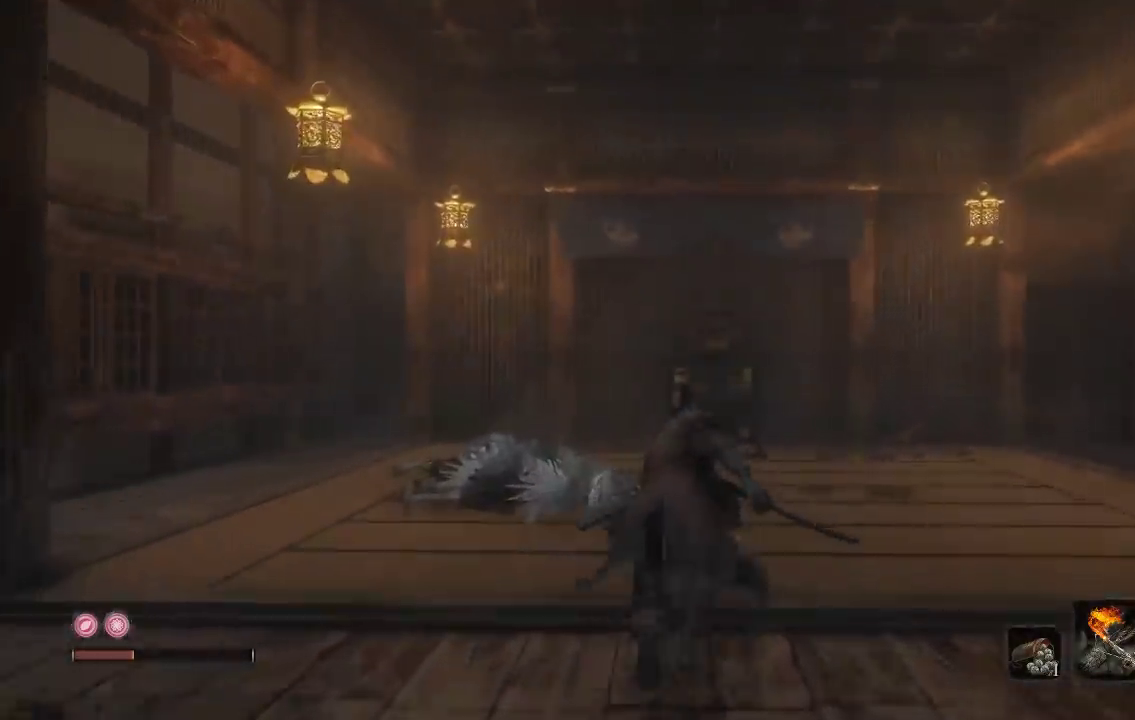
{"buttons": [], "left_stick": "up", "right_stick": "right", "events": [[183, "right_stick", "right"]]}
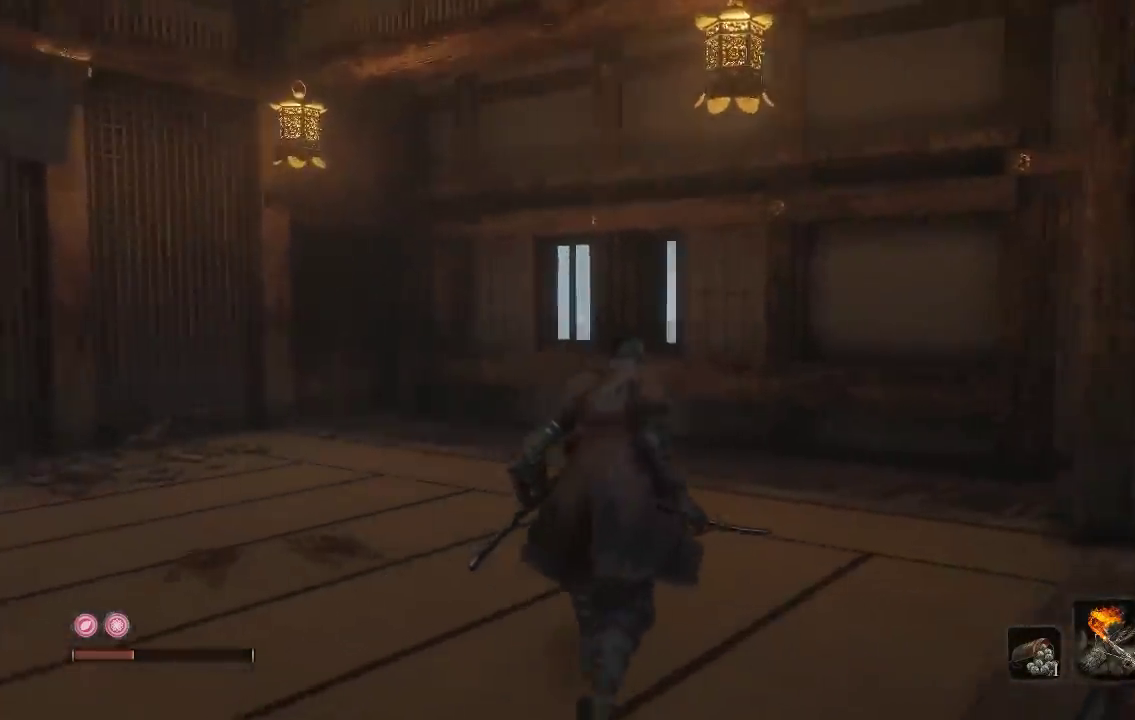
{"buttons": [], "left_stick": "down", "right_stick": "right", "events": [[17, "right_stick", "center"], [150, "left_stick", "up-left"], [200, "right_stick", "right"], [217, "left_stick", "left"], [317, "left_stick", "down-left"], [433, "left_stick", "down"]]}
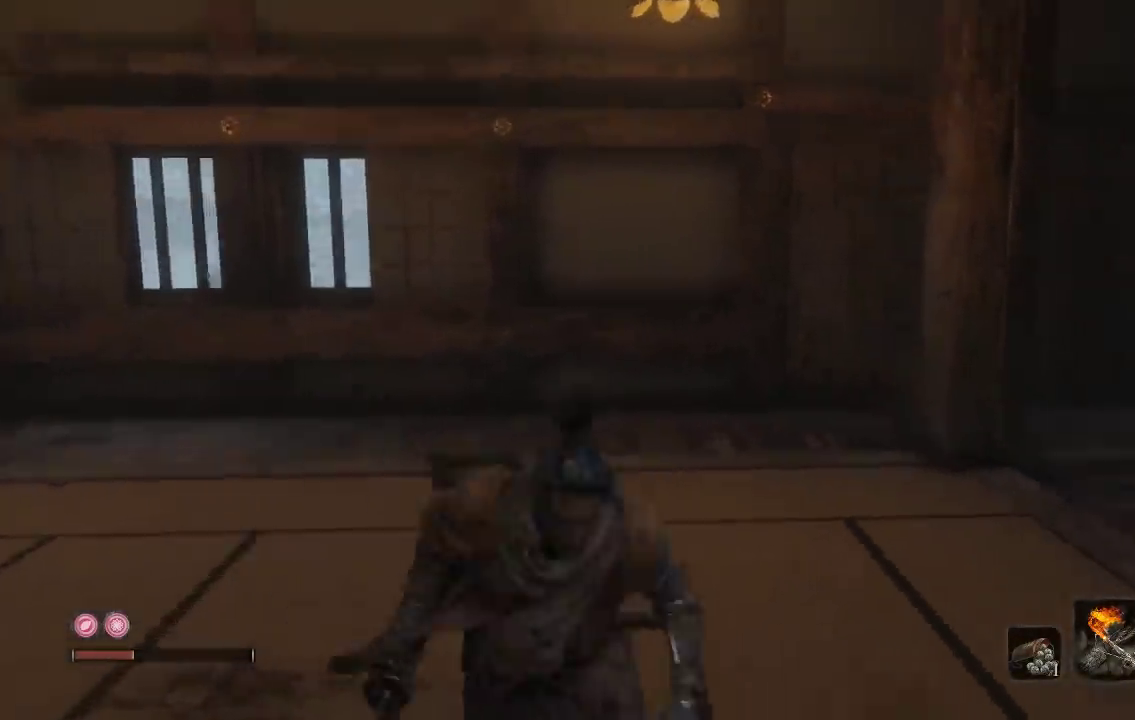
{"buttons": [], "left_stick": "up", "right_stick": "center", "events": [[233, "right_stick", "center"], [317, "right_stick", "up-right"], [367, "left_stick", "right"], [450, "left_stick", "up"], [500, "right_stick", "center"]]}
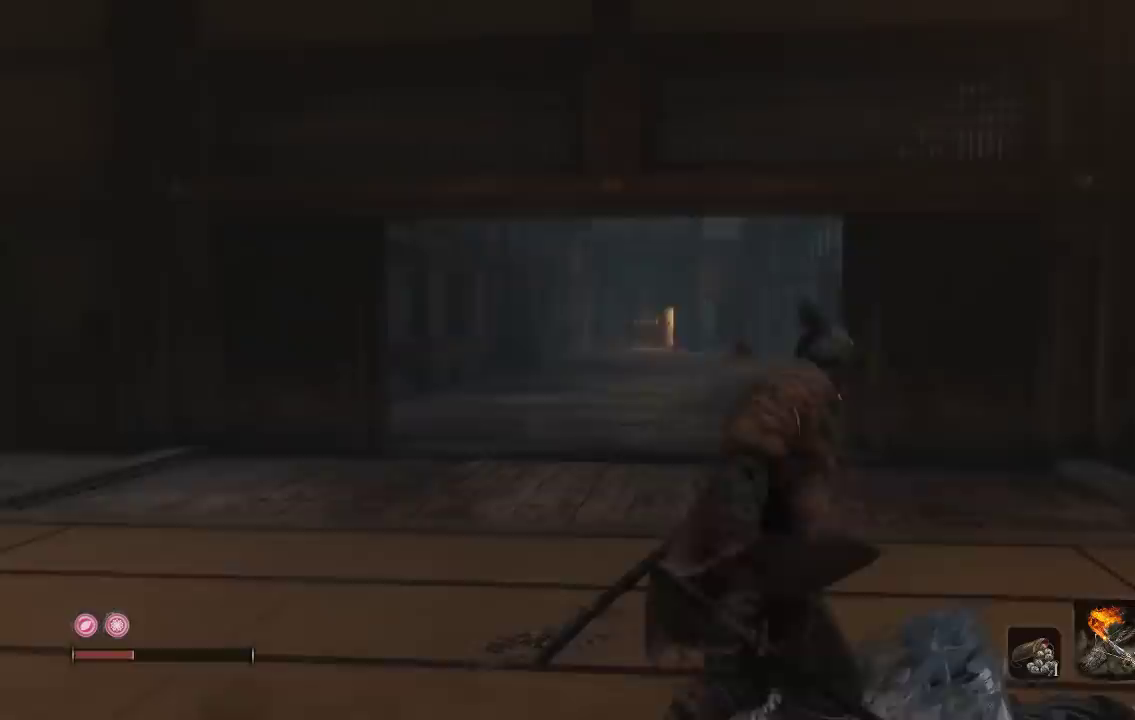
{"buttons": [], "left_stick": "up", "right_stick": "center", "events": []}
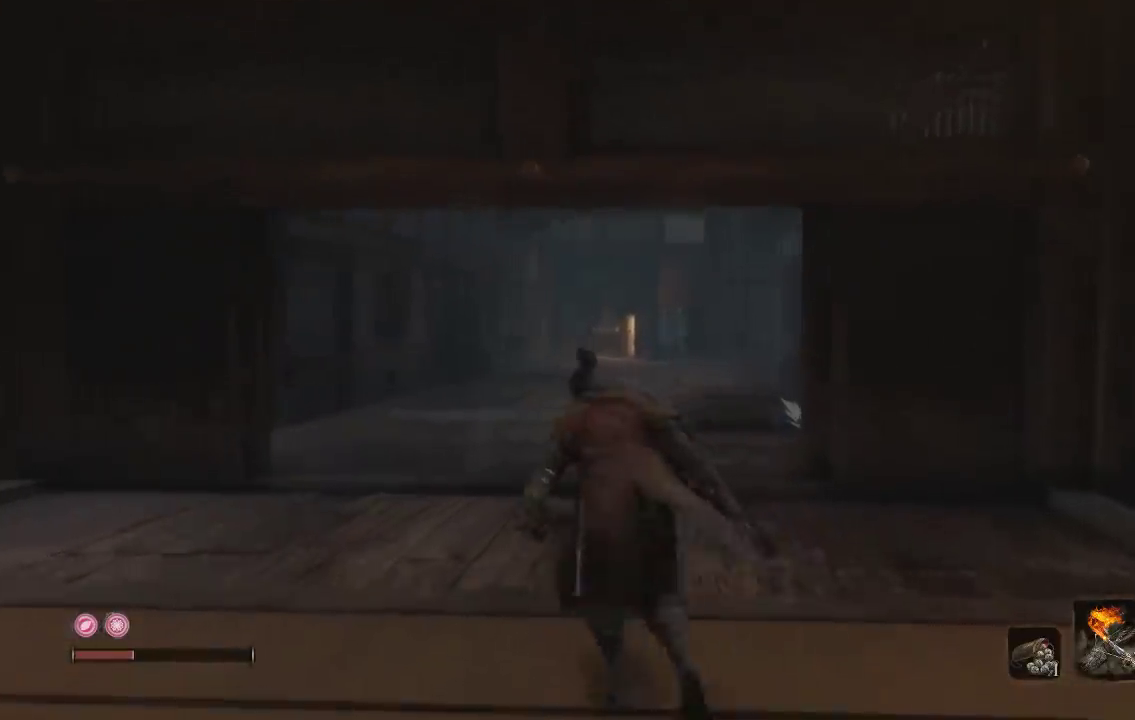
{"buttons": [], "left_stick": "up", "right_stick": "center", "events": [[283, "right_stick", "right"], [467, "right_stick", "center"]]}
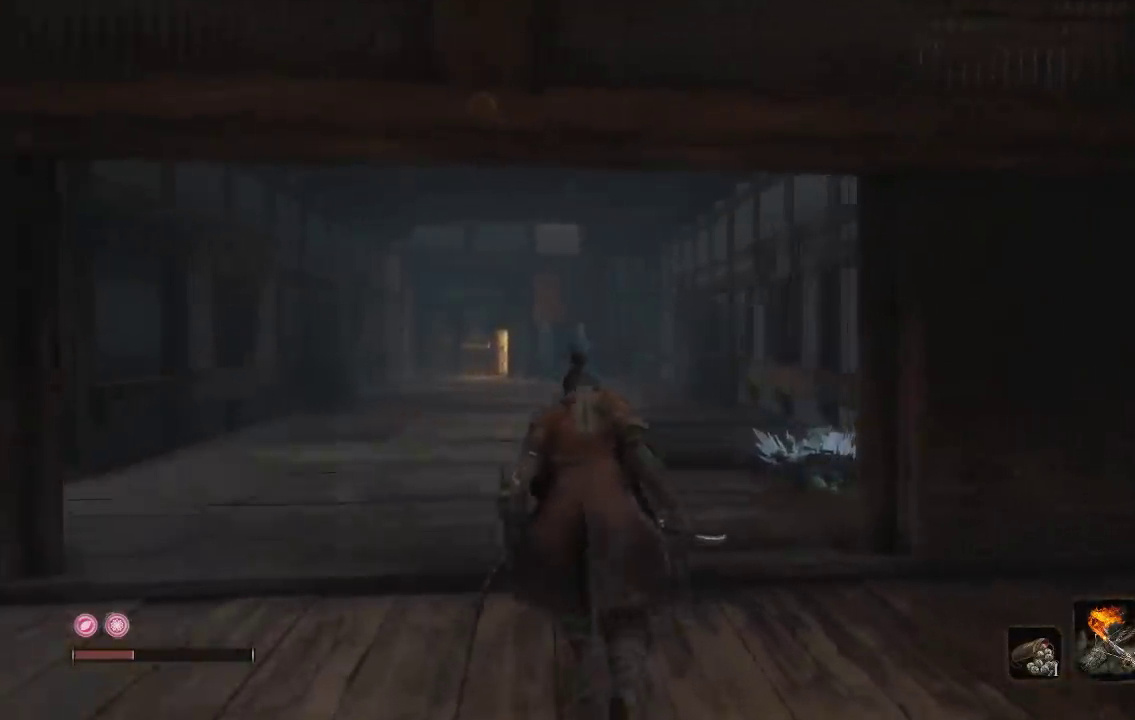
{"buttons": [], "left_stick": "up-left", "right_stick": "center", "events": [[167, "right_stick", "right"], [367, "right_stick", "center"], [433, "left_stick", "up-left"]]}
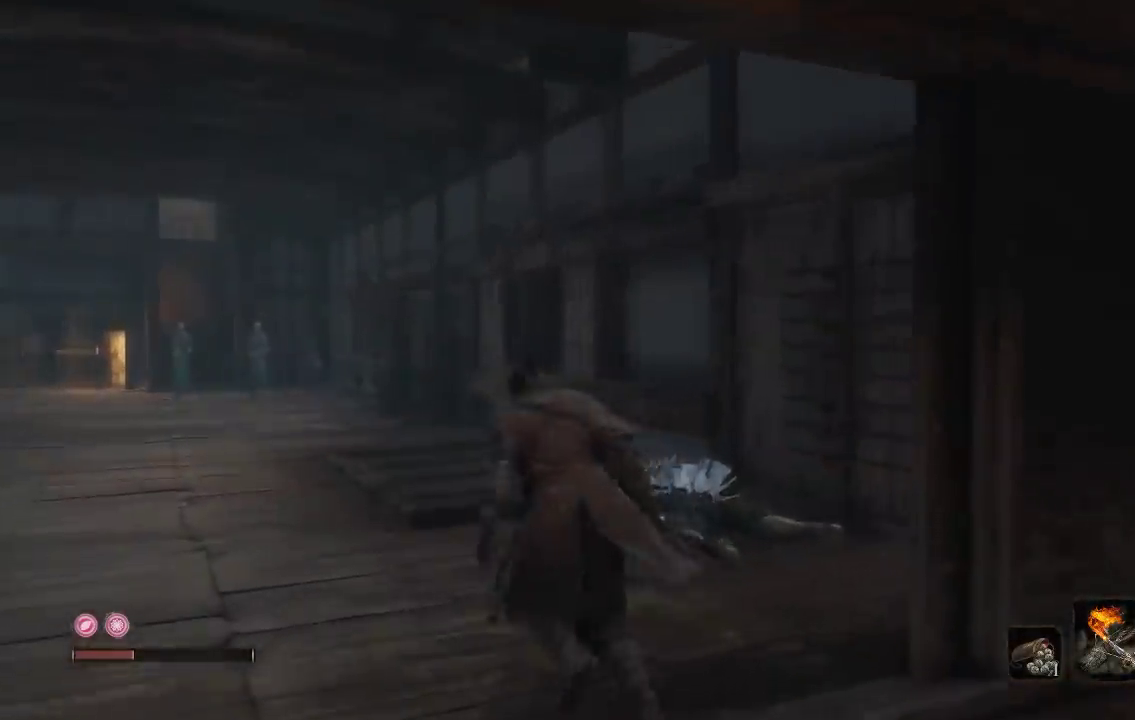
{"buttons": [], "left_stick": "up", "right_stick": "down-left", "events": [[417, "right_stick", "down-left"], [433, "left_stick", "up"]]}
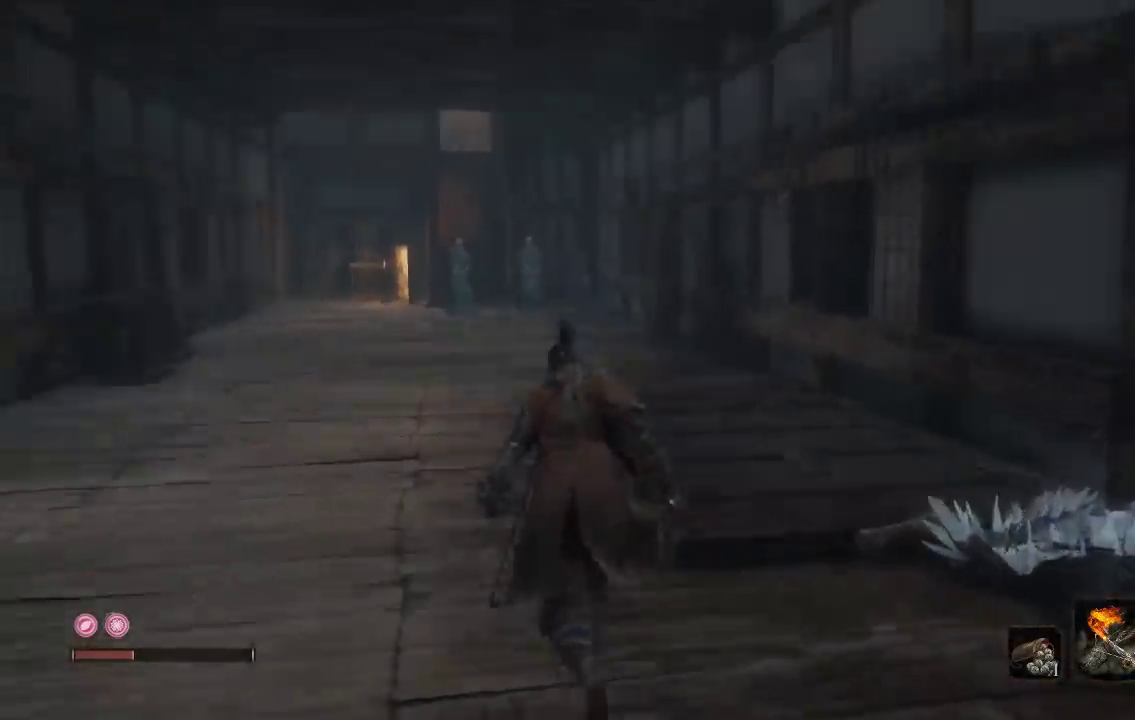
{"buttons": [], "left_stick": "up", "right_stick": "center", "events": [[83, "right_stick", "center"]]}
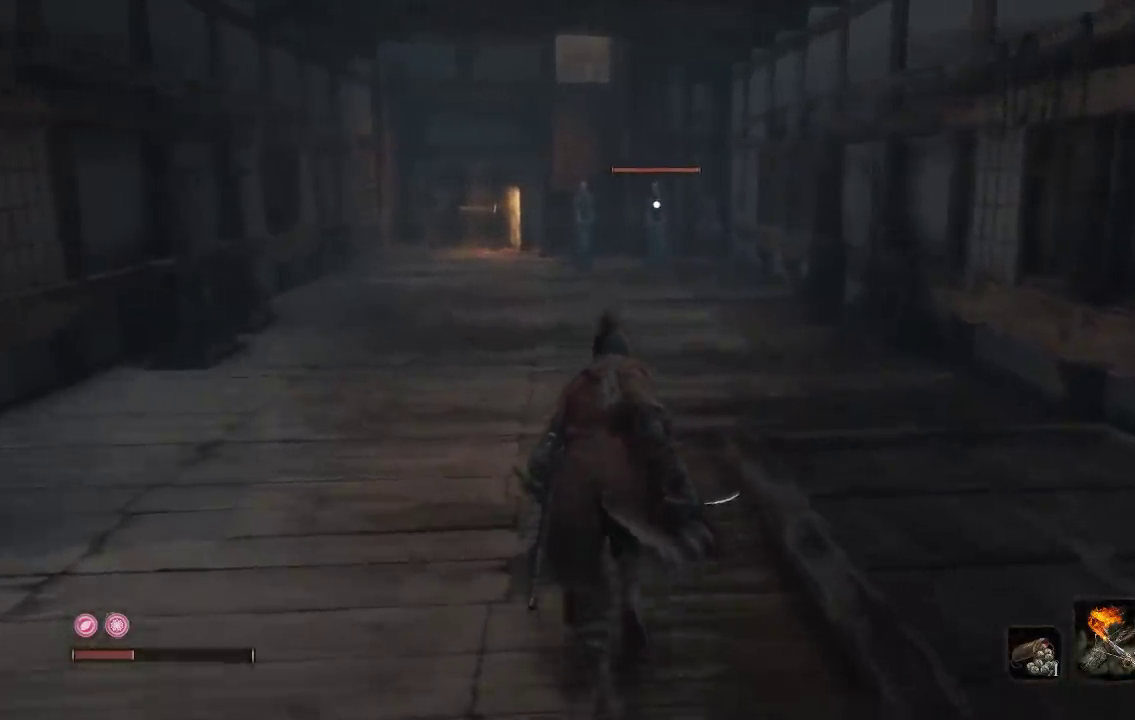
{"buttons": [], "left_stick": "up-left", "right_stick": "center", "events": [[333, "left_stick", "up-left"]]}
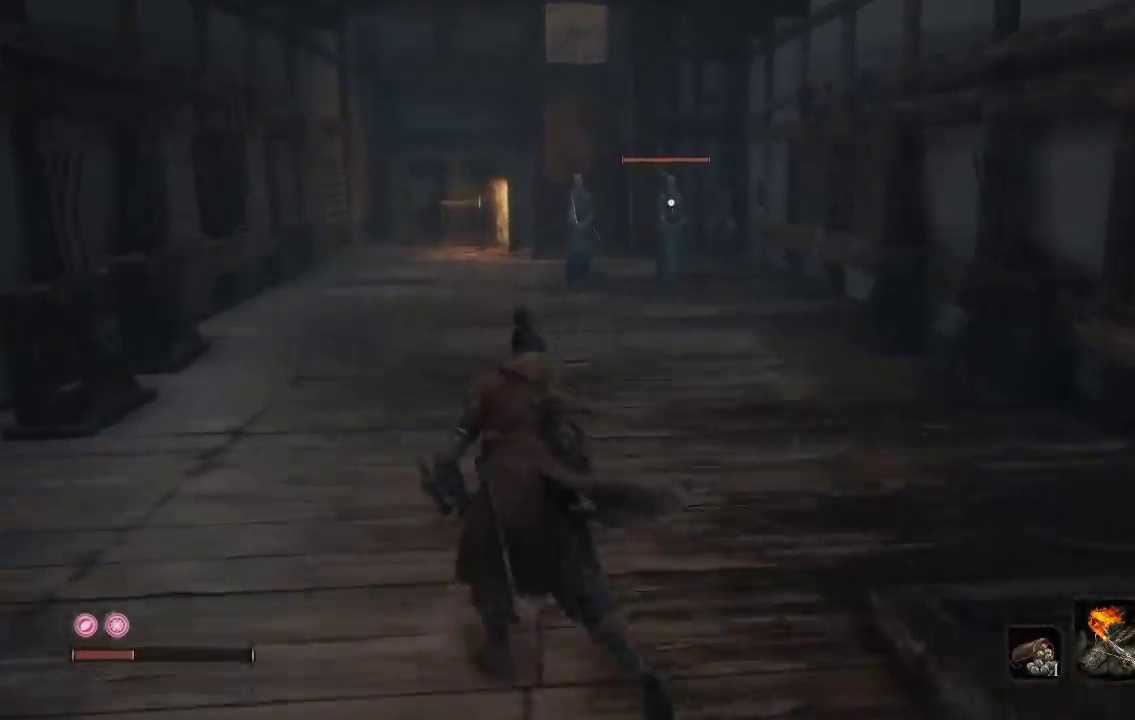
{"buttons": [], "left_stick": "down", "right_stick": "center", "events": [[33, "left_stick", "left"], [150, "left_stick", "down-left"], [267, "left_stick", "down"]]}
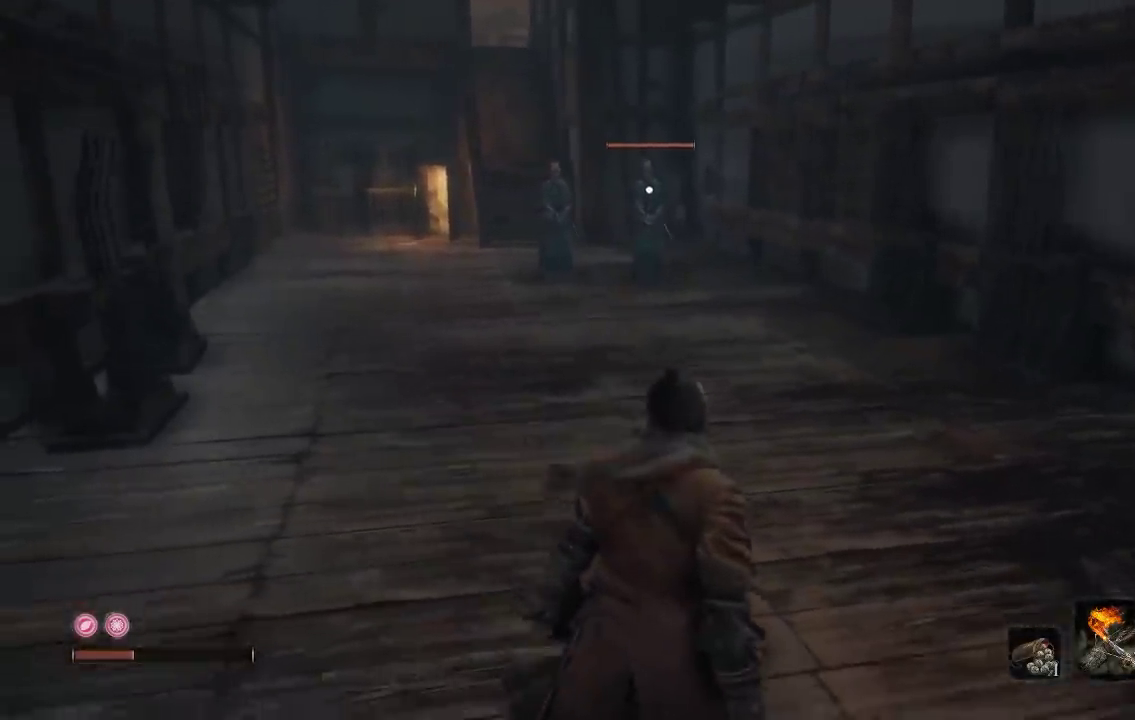
{"buttons": [], "left_stick": "down-right", "right_stick": "center", "events": [[283, "left_stick", "down-right"]]}
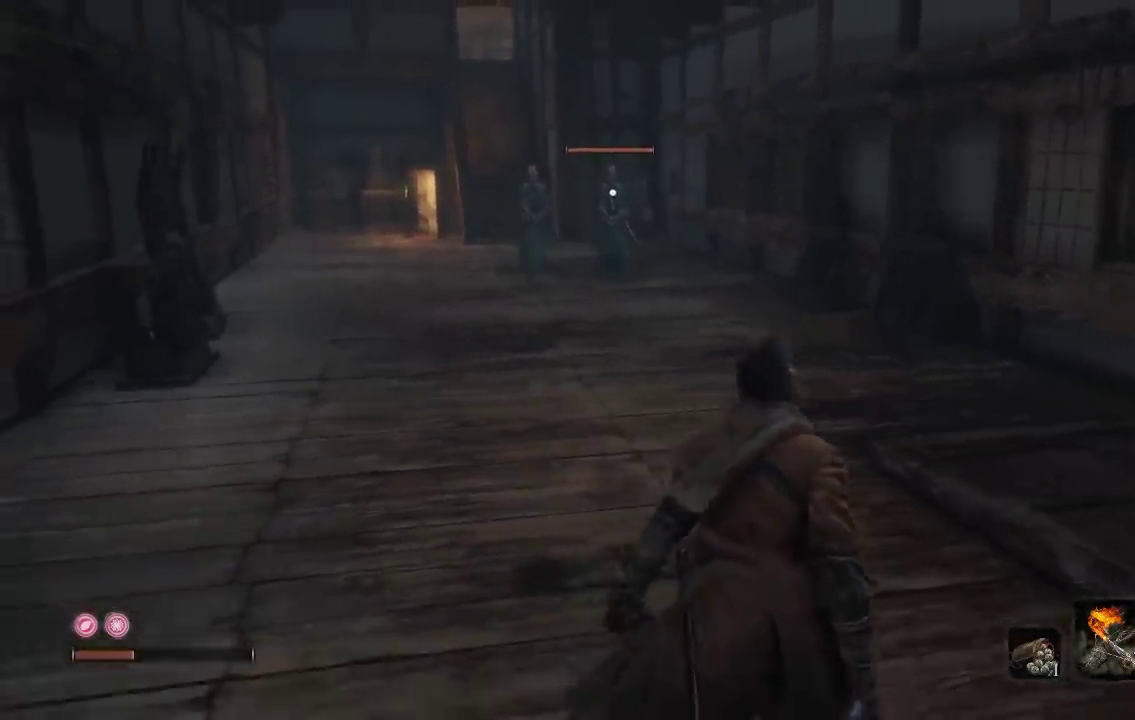
{"buttons": [], "left_stick": "down", "right_stick": "center", "events": [[83, "left_stick", "right"], [200, "left_stick", "down-right"], [350, "left_stick", "down"]]}
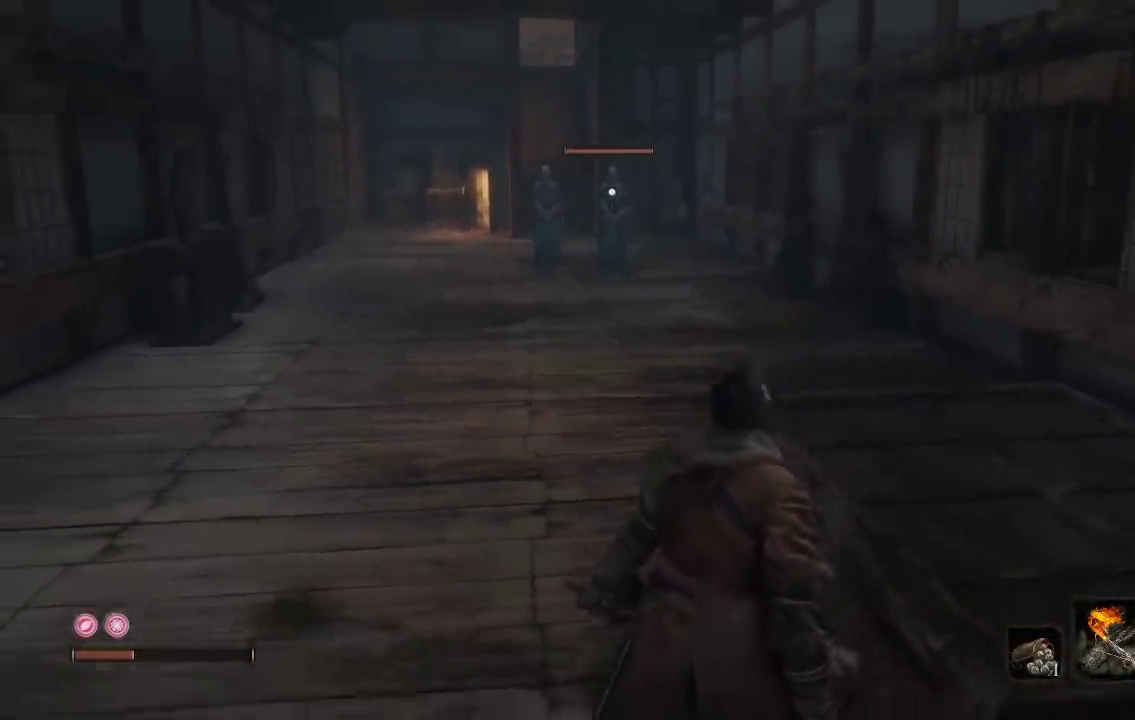
{"buttons": [], "left_stick": "center", "right_stick": "center", "events": [[333, "left_stick", "down-right"], [467, "left_stick", "center"]]}
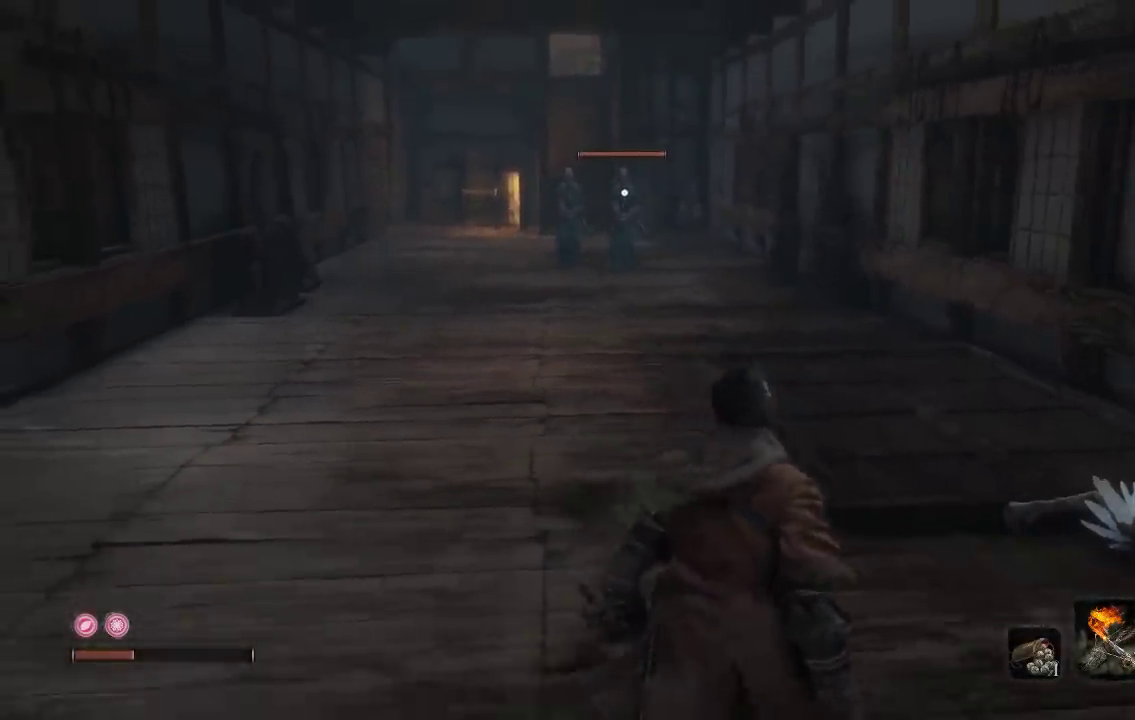
{"buttons": [], "left_stick": "down", "right_stick": "center", "events": [[200, "left_stick", "down"]]}
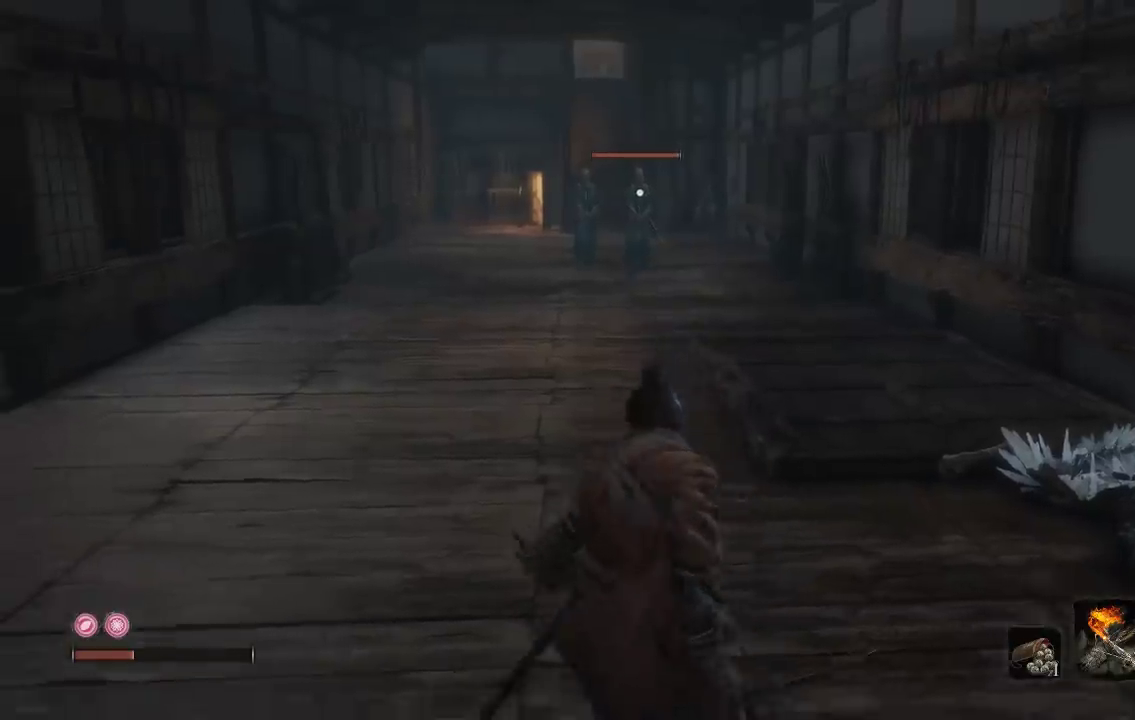
{"buttons": [], "left_stick": "down", "right_stick": "center", "events": [[50, "left_stick", "center"], [217, "left_stick", "down"]]}
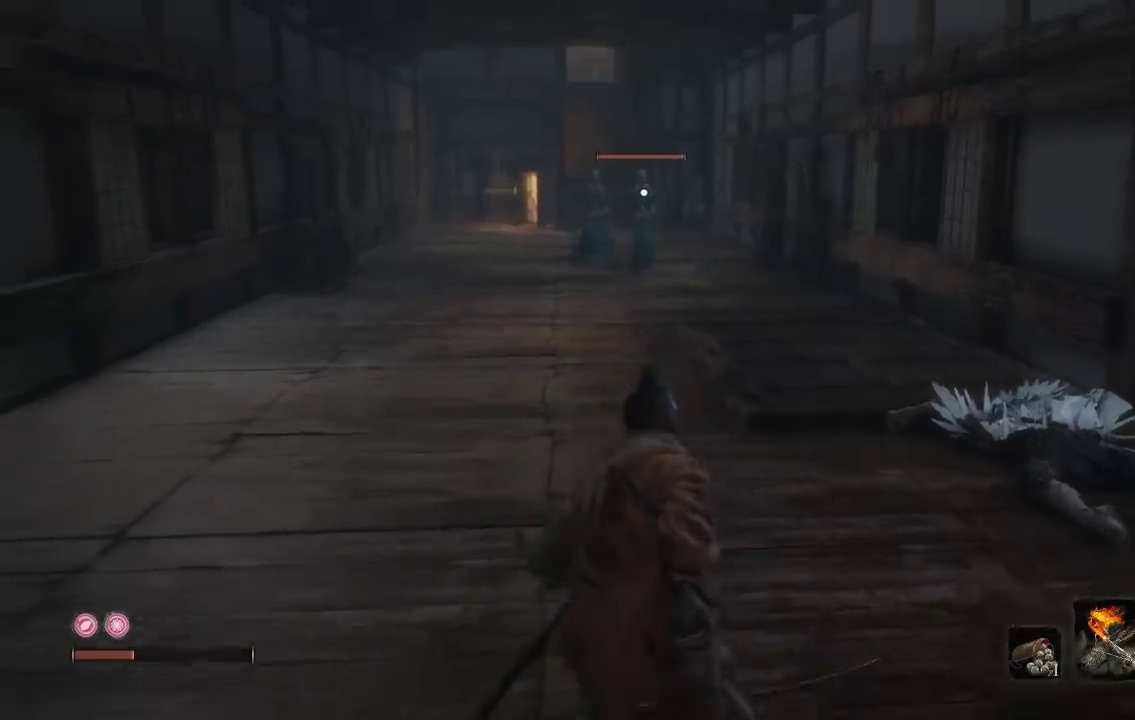
{"buttons": [], "left_stick": "down-right", "right_stick": "center", "events": [[333, "left_stick", "down-left"], [417, "left_stick", "down"], [500, "left_stick", "down-right"]]}
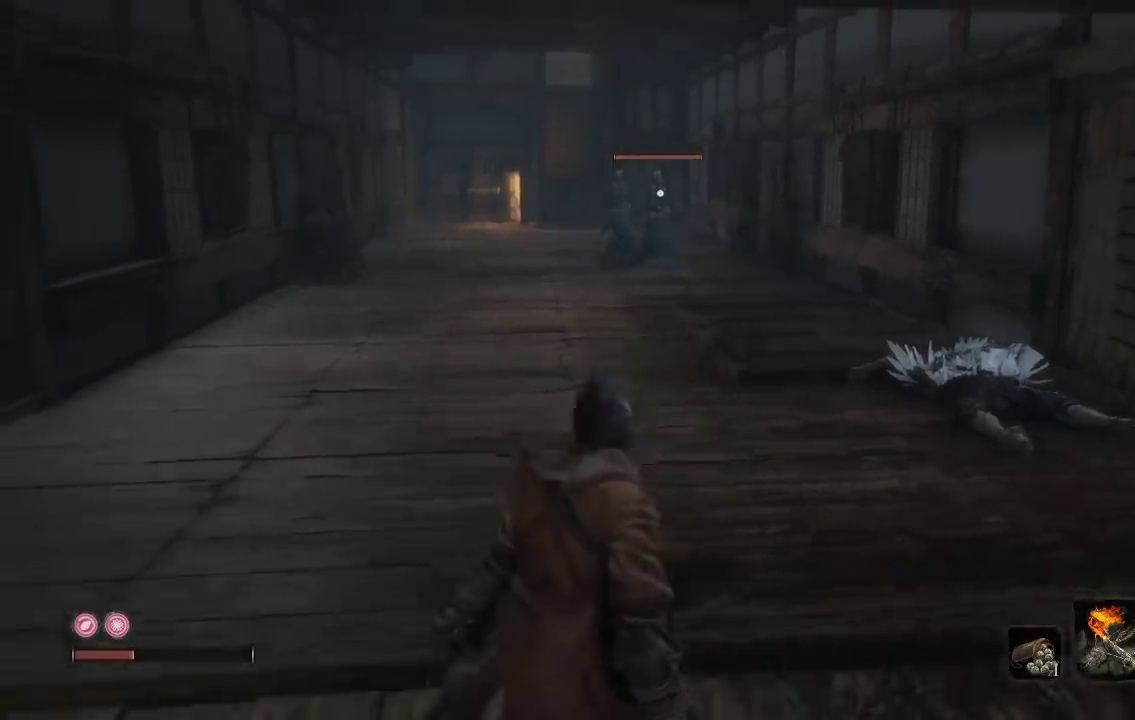
{"buttons": [], "left_stick": "right", "right_stick": "center", "events": [[200, "left_stick", "right"]]}
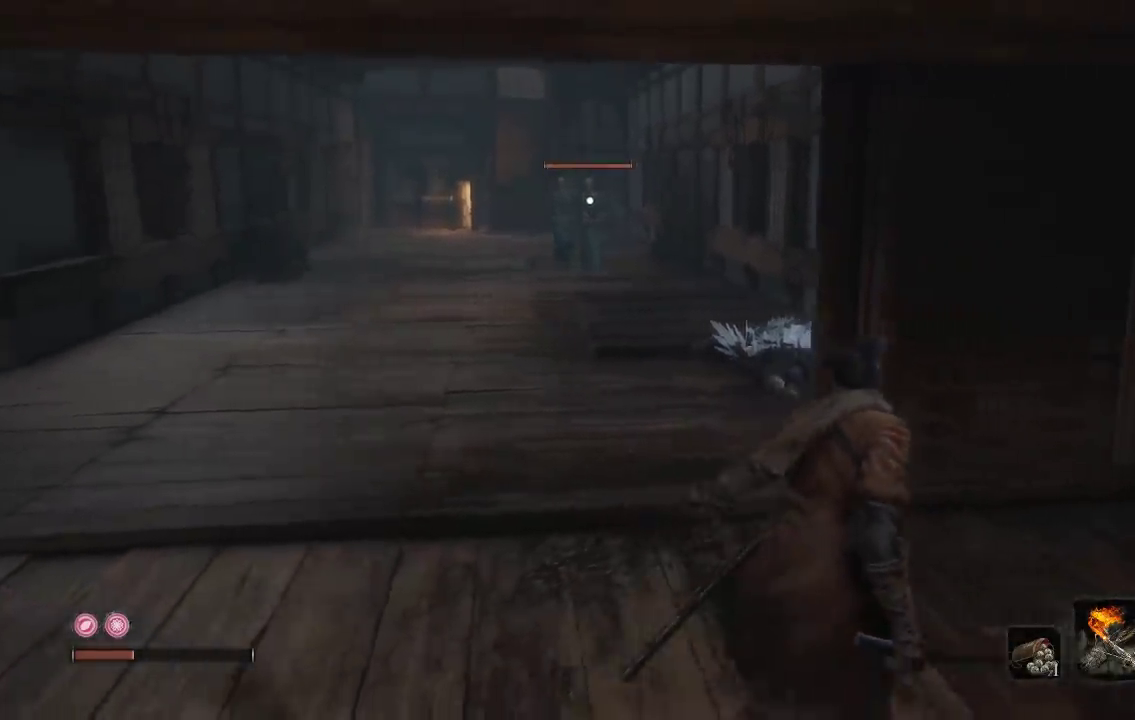
{"buttons": [], "left_stick": "up-right", "right_stick": "center", "events": [[217, "left_stick", "up-right"]]}
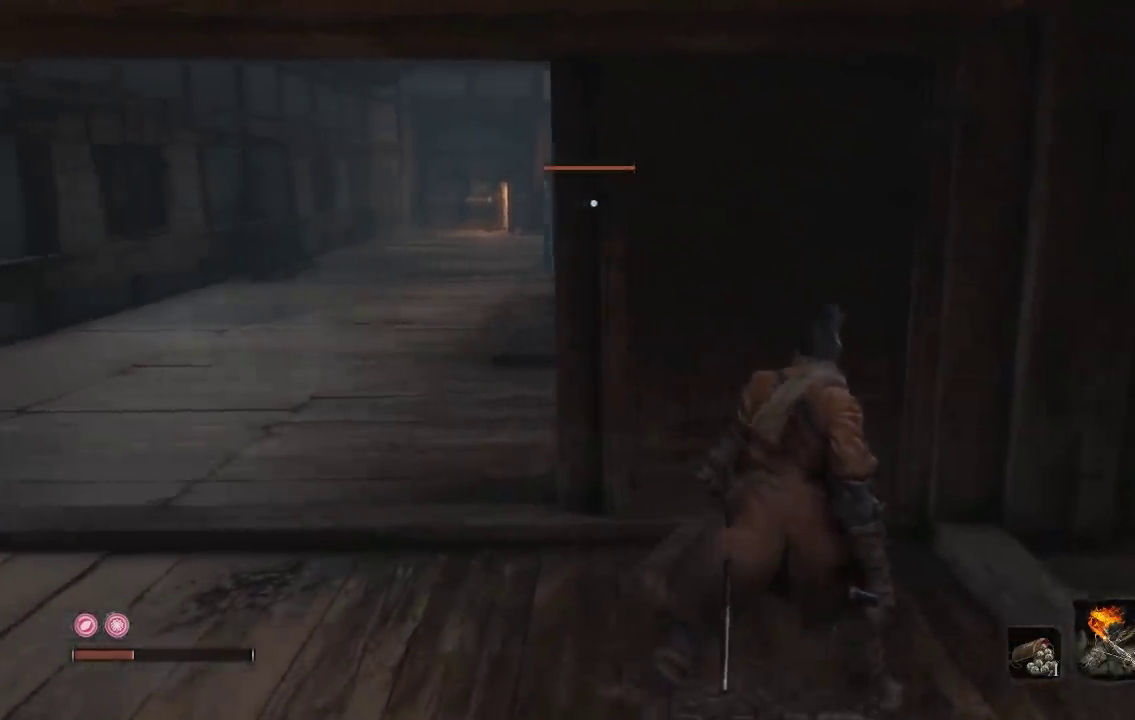
{"buttons": [], "left_stick": "up-left", "right_stick": "center", "events": [[267, "right_stick", "right"], [317, "left_stick", "up"], [417, "left_stick", "up-left"], [467, "right_stick", "center"]]}